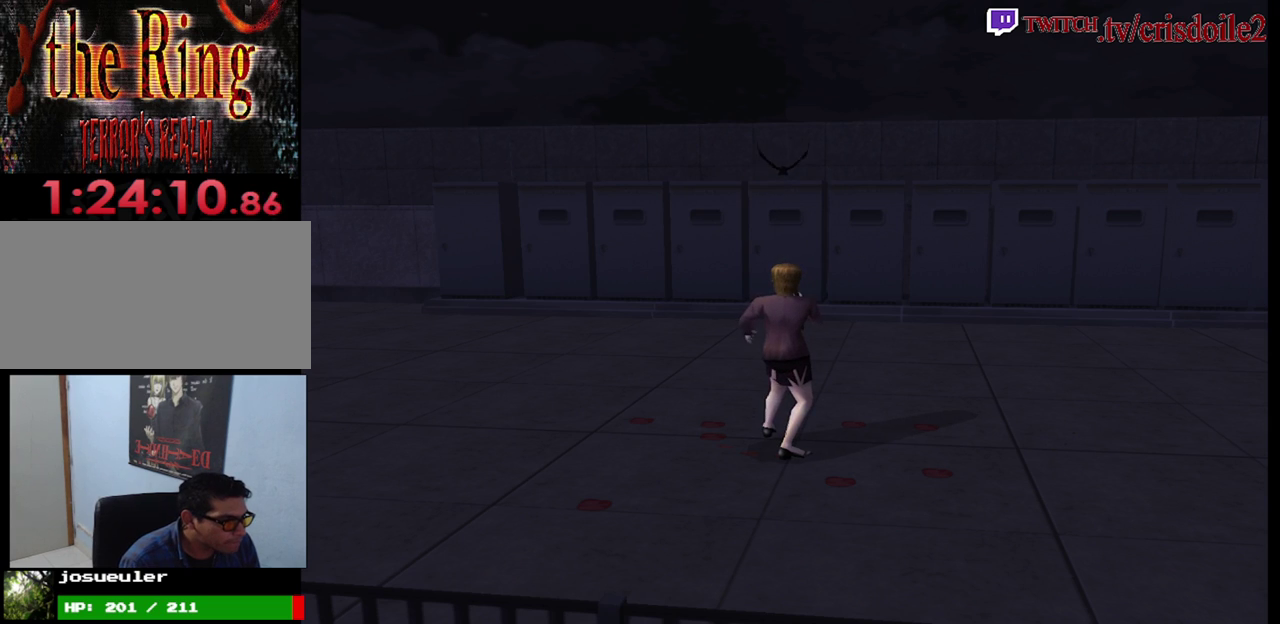
Gameplay with a controller (arcade stick); each line is a JSON object with the inputs held at the frame after it. "events" lists button and stick changes between this image and that frame as [ms after this image, input, new state], when the widget could be followed in between. Not read: L3 R3.
{"buttons": ["R2"], "left_stick": "center", "events": []}
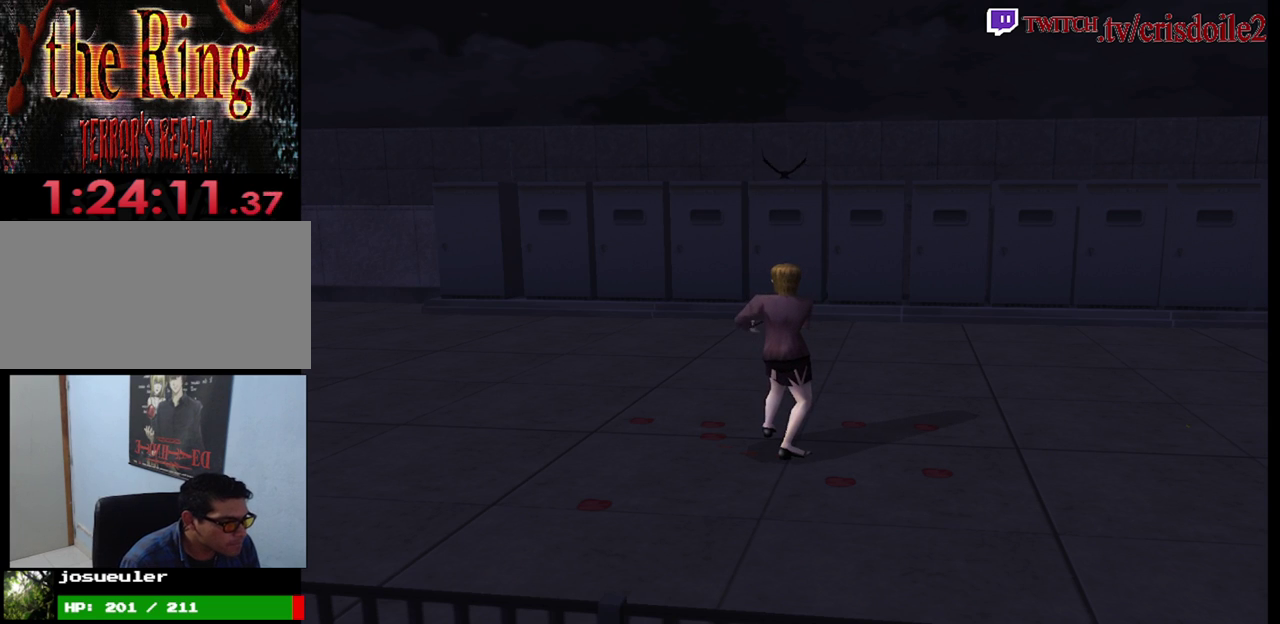
{"buttons": ["R2"], "left_stick": "left", "events": [[33, "R2", "up"], [433, "R2", "down"], [483, "left_stick", "left"]]}
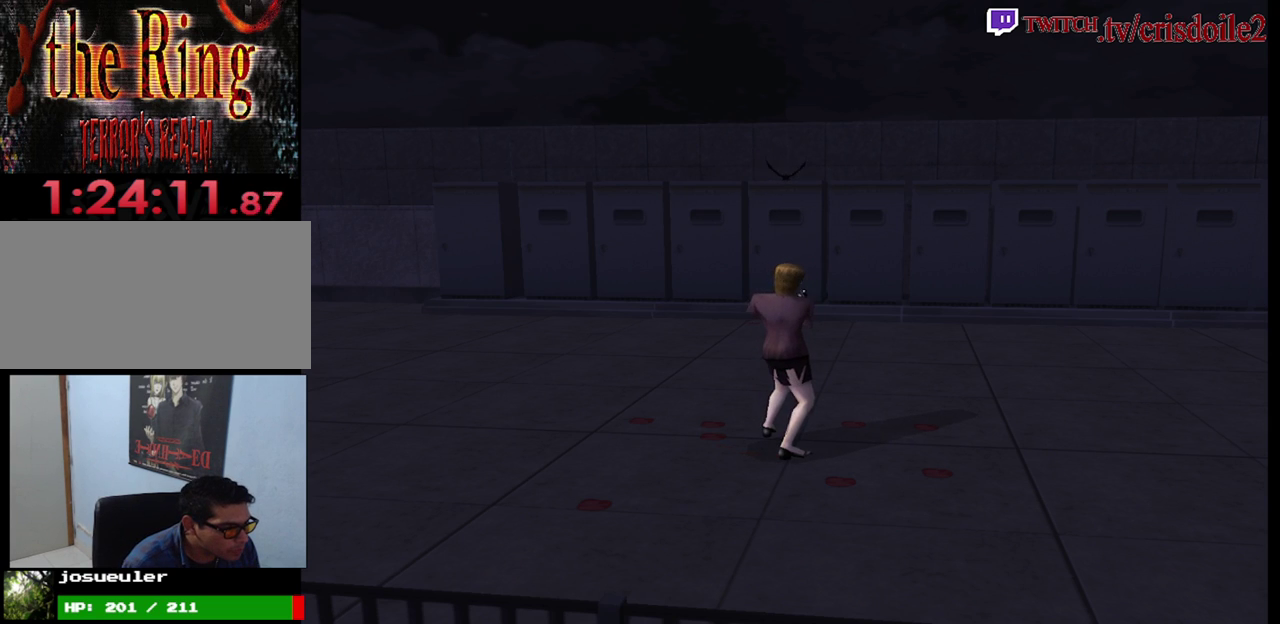
{"buttons": ["R2"], "left_stick": "left", "events": []}
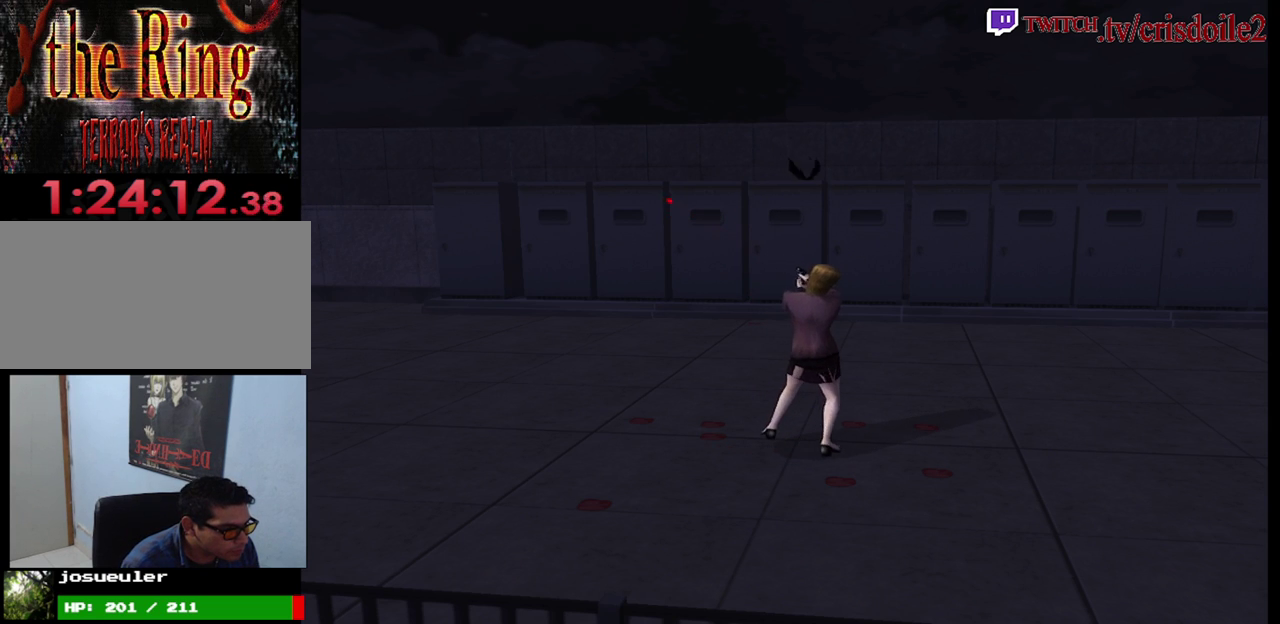
{"buttons": ["R2"], "left_stick": "left", "events": []}
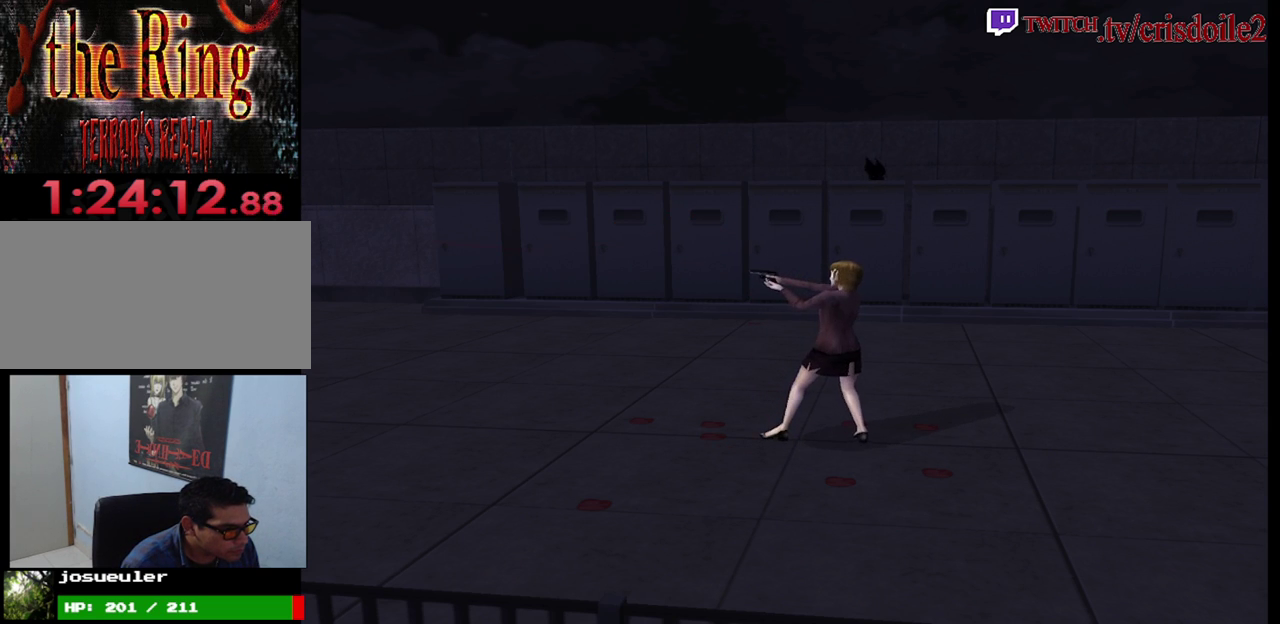
{"buttons": ["R2"], "left_stick": "center", "events": [[67, "left_stick", "center"], [117, "left_stick", "right"], [500, "left_stick", "center"]]}
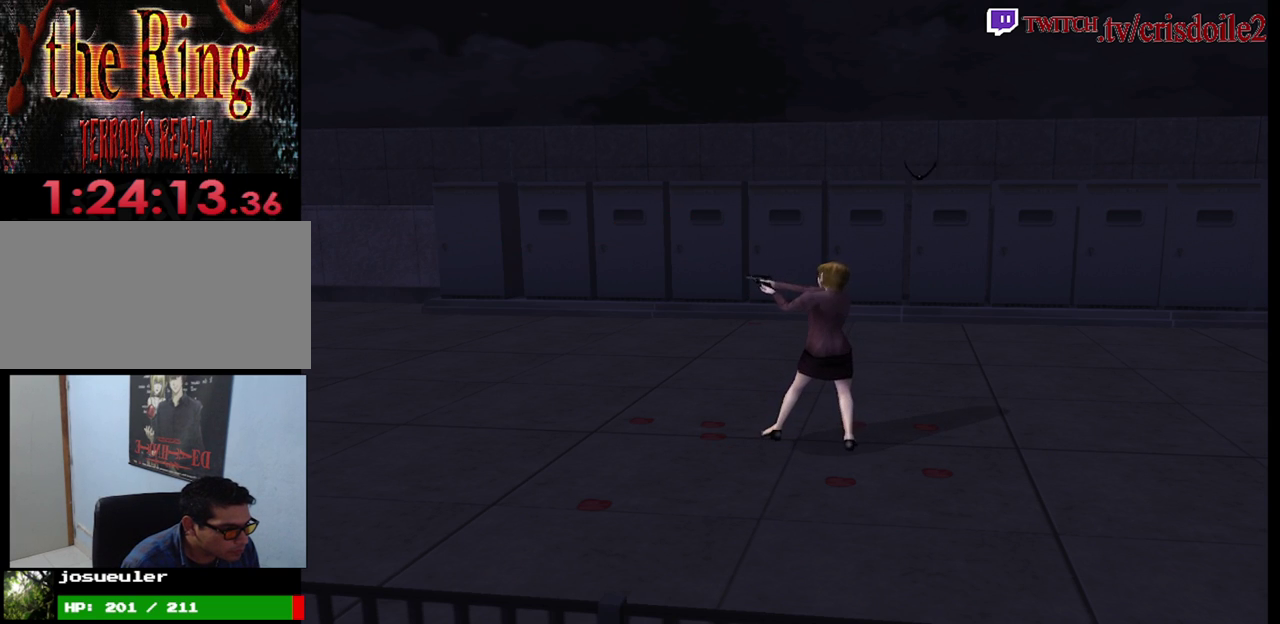
{"buttons": ["R2"], "left_stick": "left", "events": [[100, "left_stick", "left"]]}